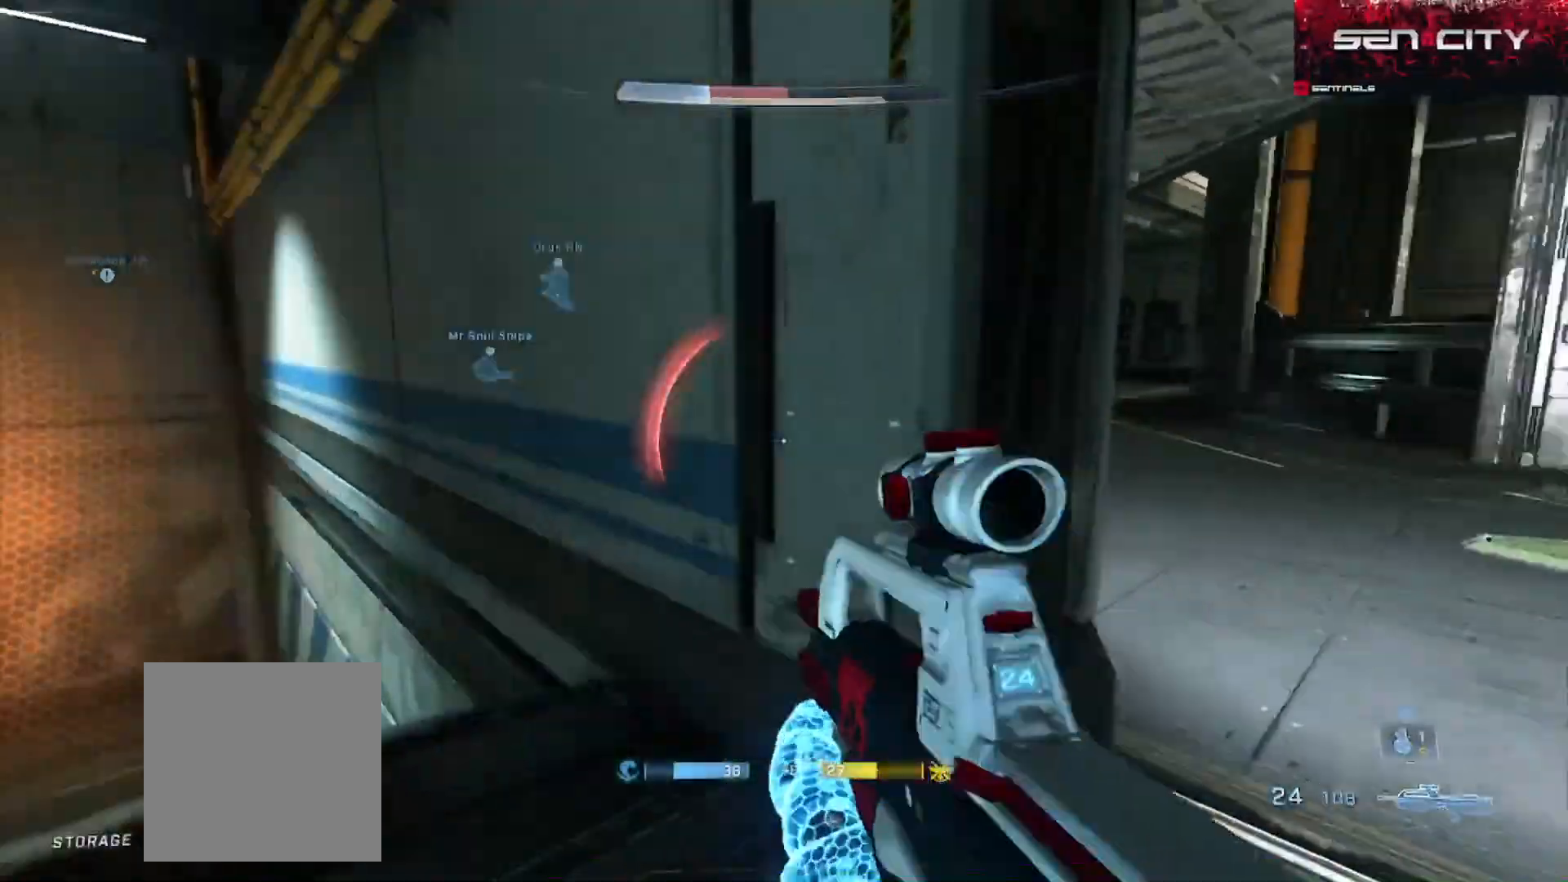
Gameplay with a controller (Xbox layout); each line is a JSON object with the inputs held at the frame after it. "button_events" lists button changes between this image and that frame as [ms after this image, input, new state], when the widget could be followed in between (sticks are given only as held states). Not read: SHARE.
{"buttons": [], "left_stick": "up", "right_stick": "up-right", "button_events": [[33, "A", "down"], [117, "A", "up"], [167, "A", "down"], [250, "A", "up"]]}
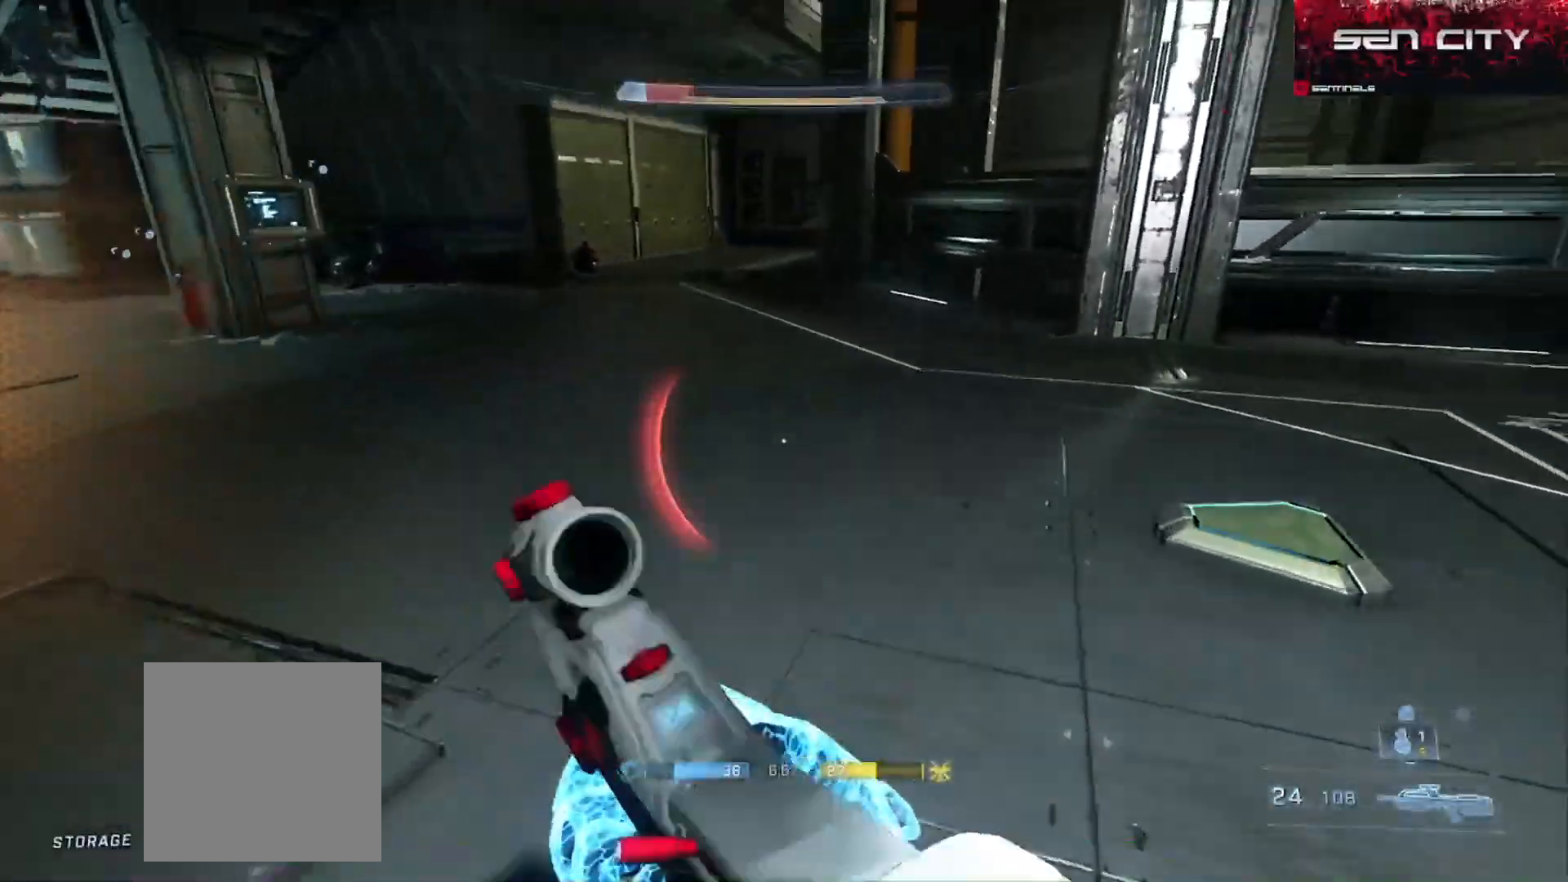
{"buttons": [], "left_stick": "up", "right_stick": "right", "button_events": [[400, "Y", "down"], [467, "Y", "up"]]}
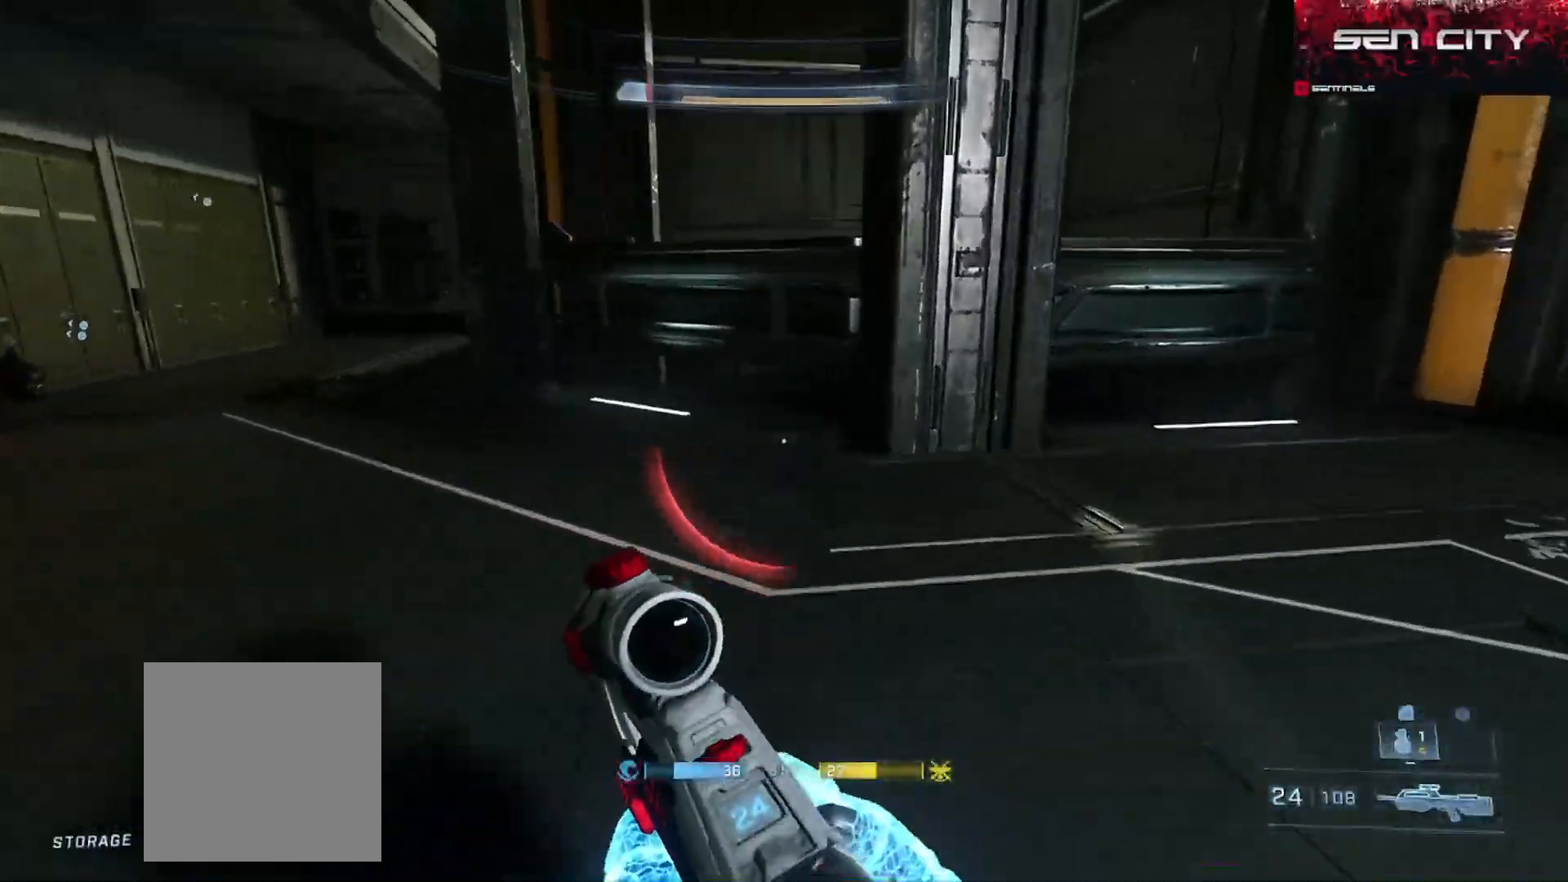
{"buttons": ["L3"], "left_stick": "down-left", "right_stick": "right", "button_events": [[17, "L3", "down"], [367, "L1", "down"], [450, "L1", "up"]]}
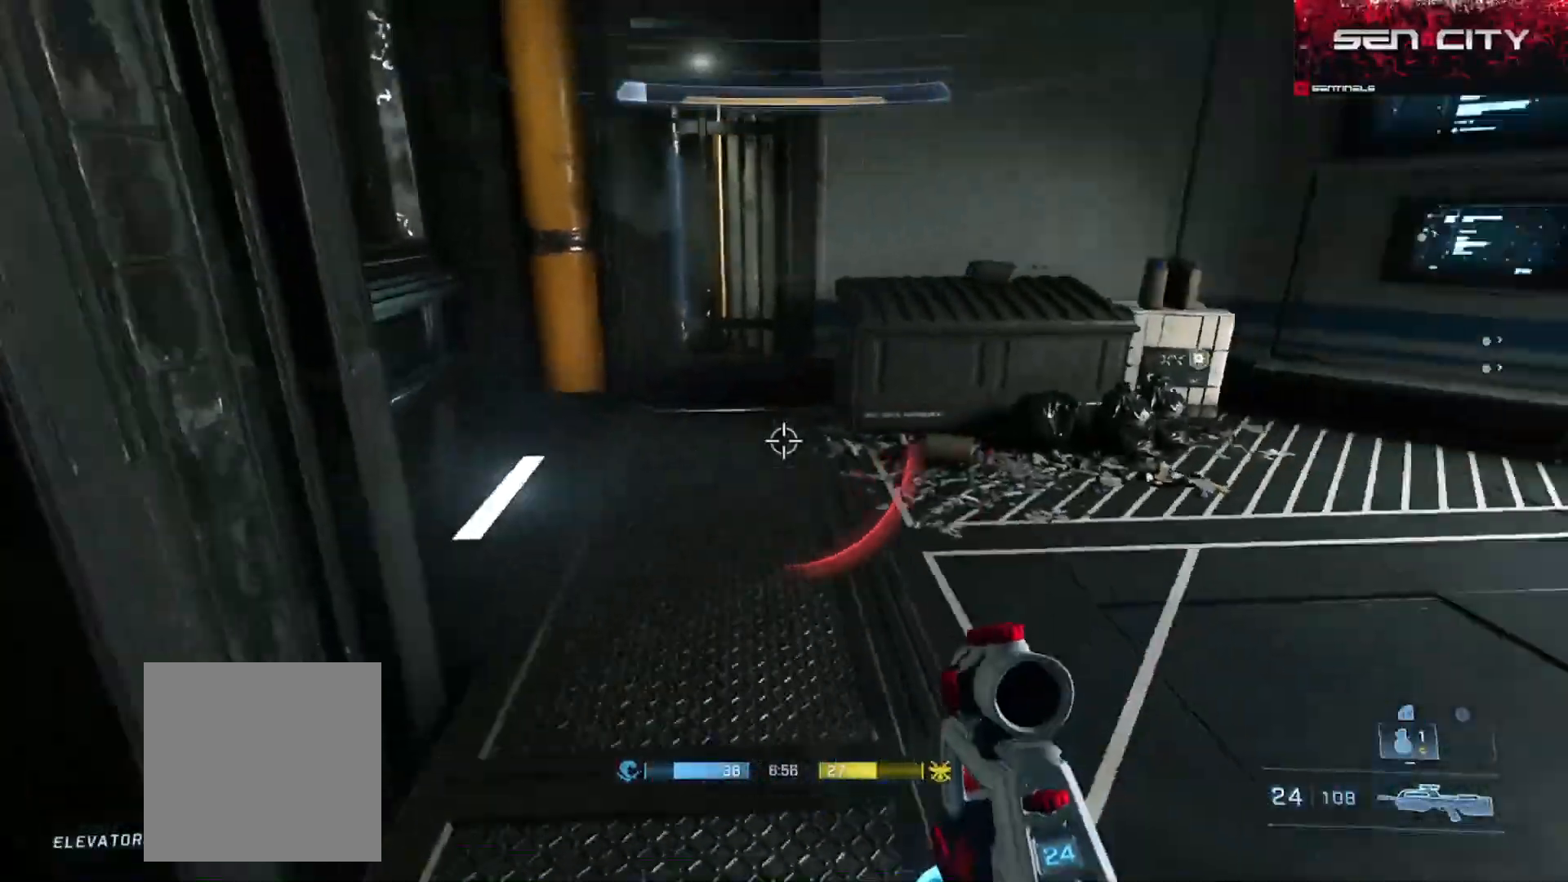
{"buttons": ["L3"], "left_stick": "down-left", "right_stick": "center", "button_events": [[50, "L2", "down"], [200, "L2", "up"]]}
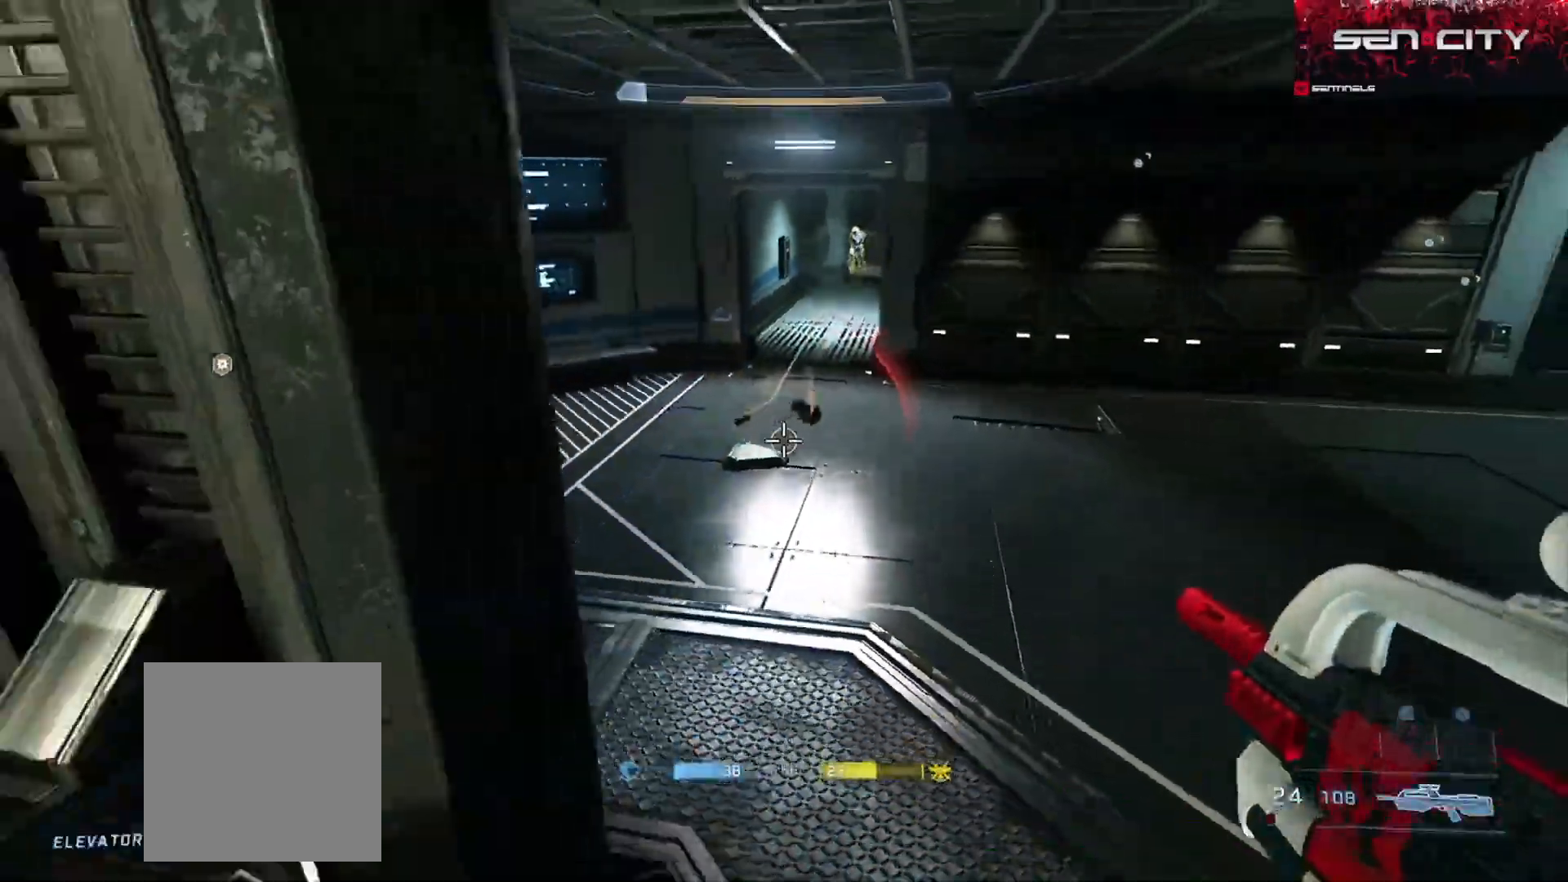
{"buttons": ["L3"], "left_stick": "right", "right_stick": "right", "button_events": [[34, "L3", "up"], [301, "L1", "down"], [417, "L1", "up"], [434, "L3", "down"]]}
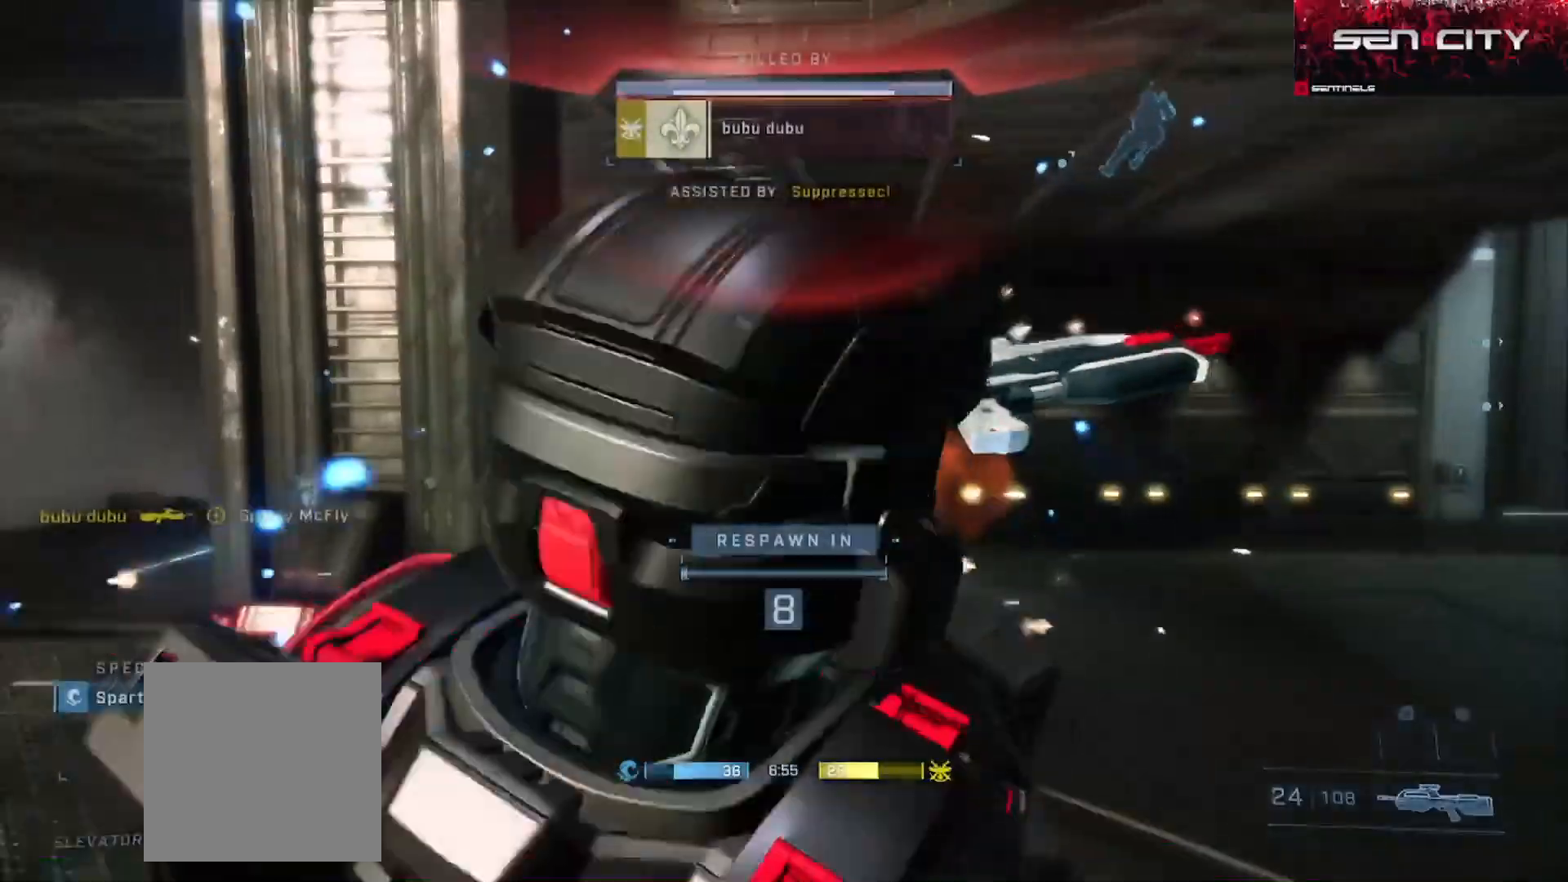
{"buttons": [], "left_stick": "center", "right_stick": "center", "button_events": [[100, "L3", "up"], [334, "R1", "down"], [450, "R1", "up"]]}
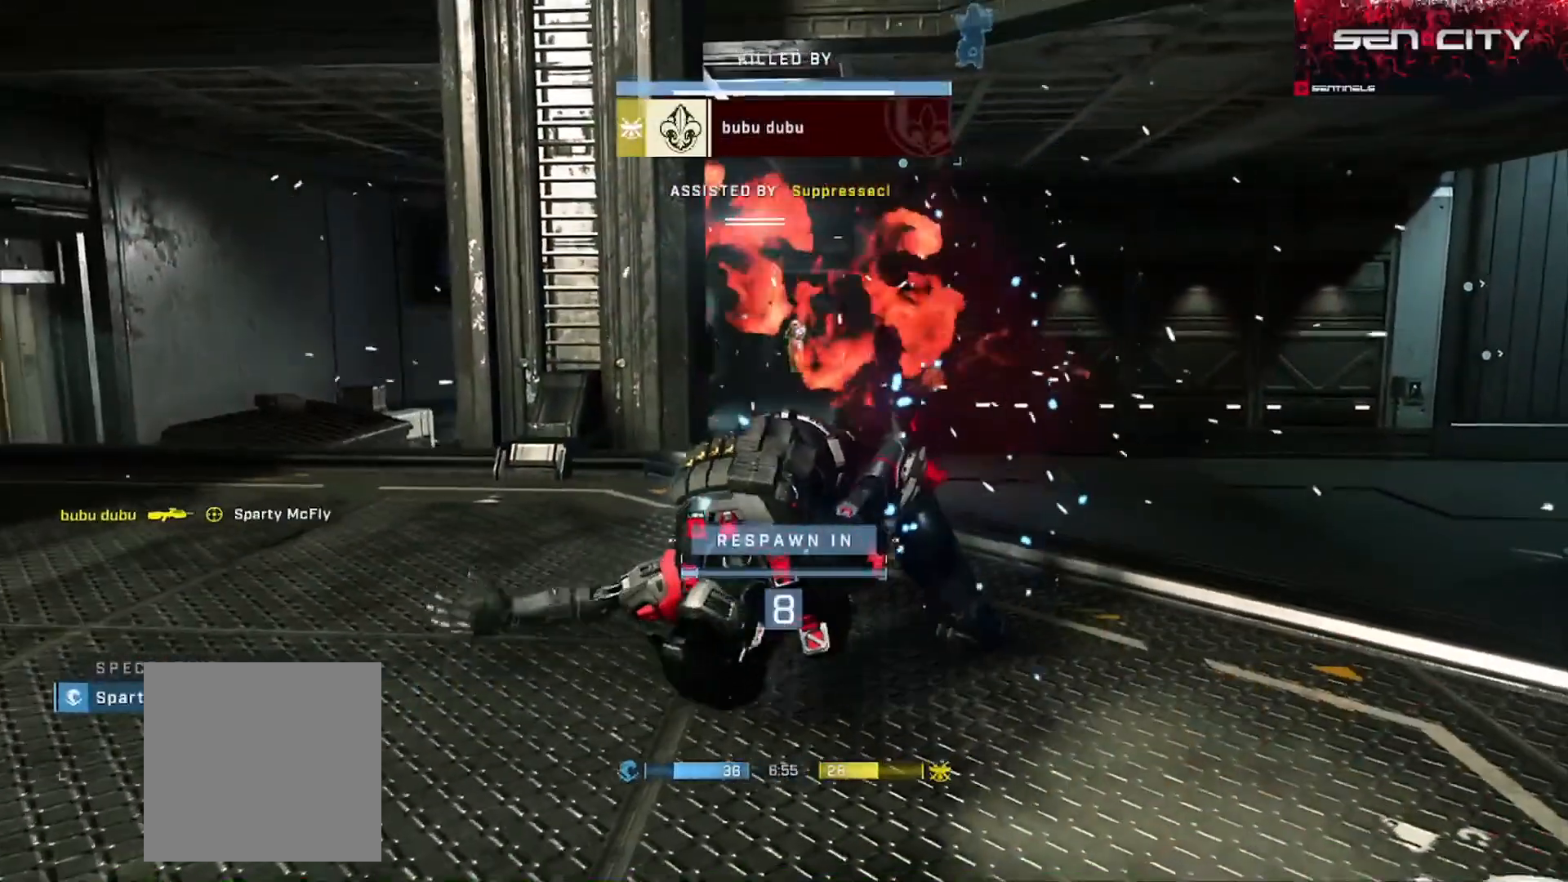
{"buttons": [], "left_stick": "center", "right_stick": "center", "button_events": []}
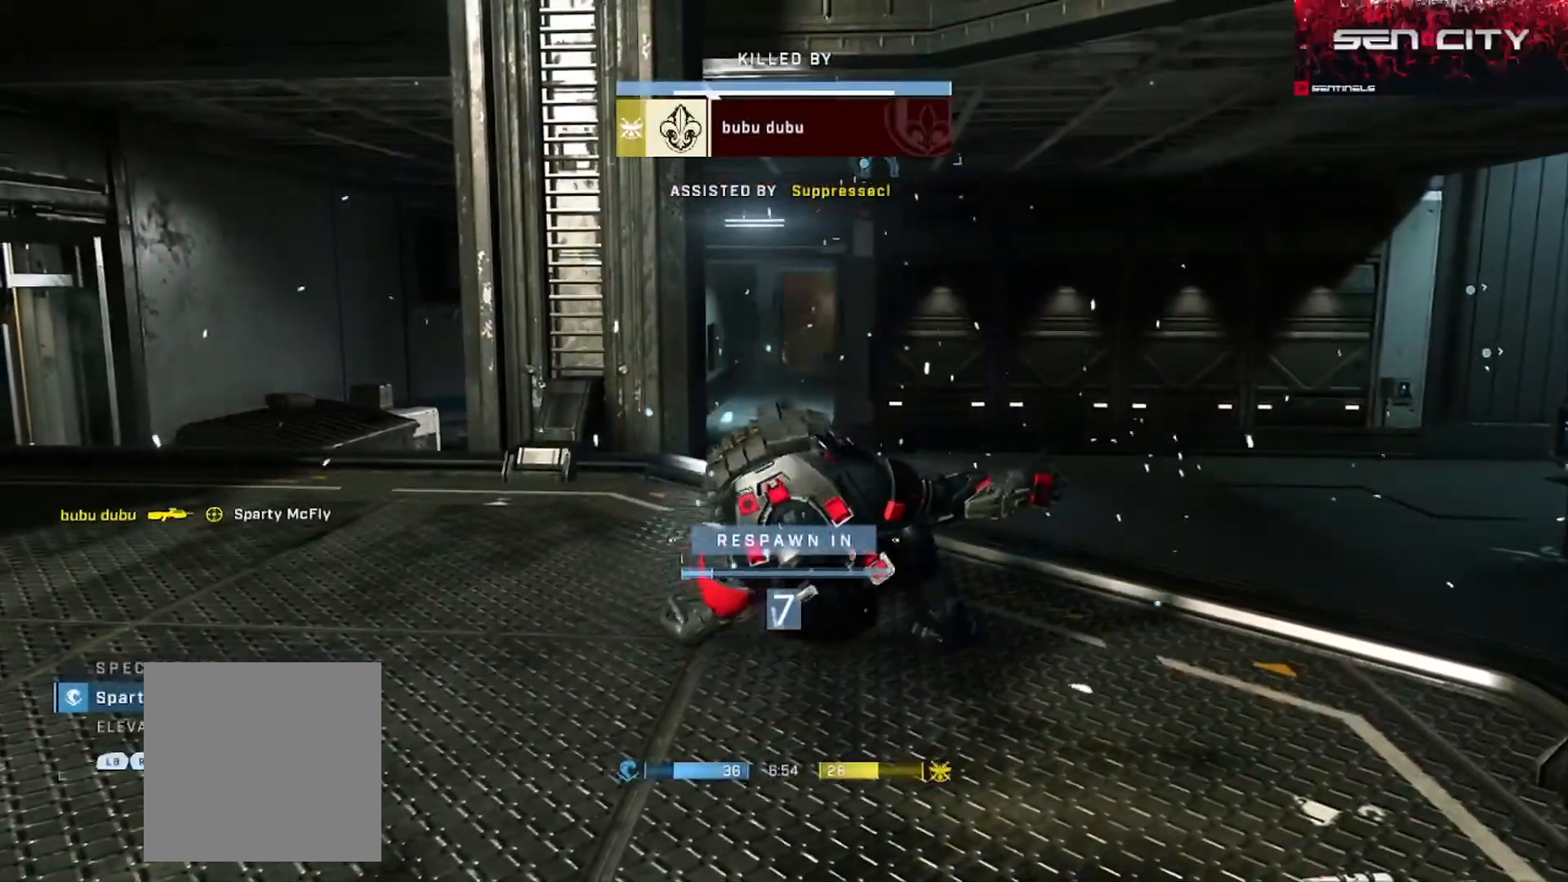
{"buttons": [], "left_stick": "center", "right_stick": "center", "button_events": []}
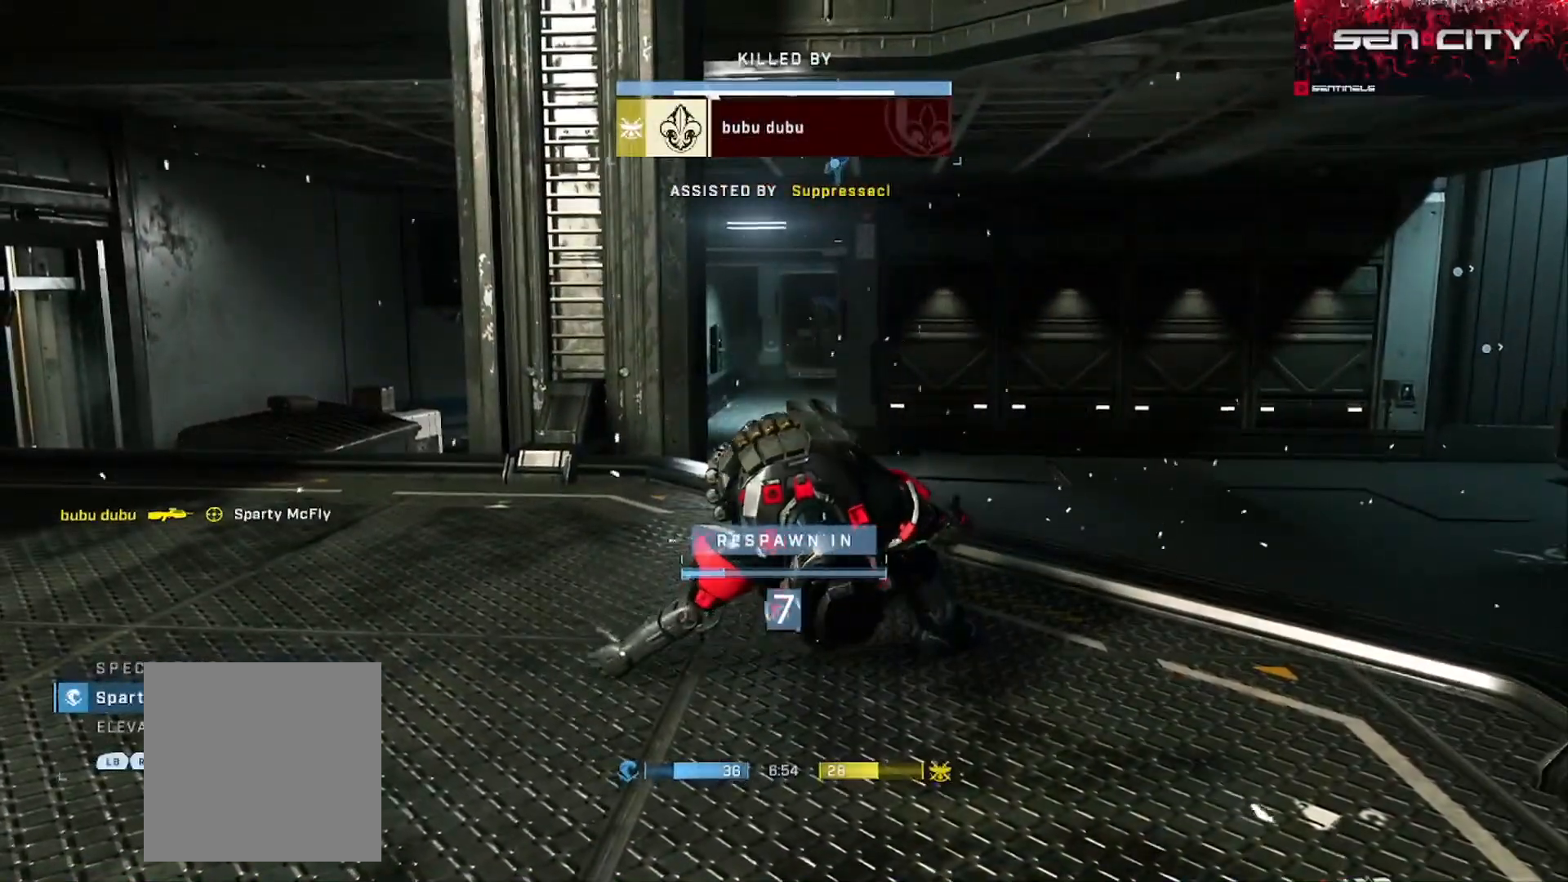
{"buttons": [], "left_stick": "center", "right_stick": "center", "button_events": []}
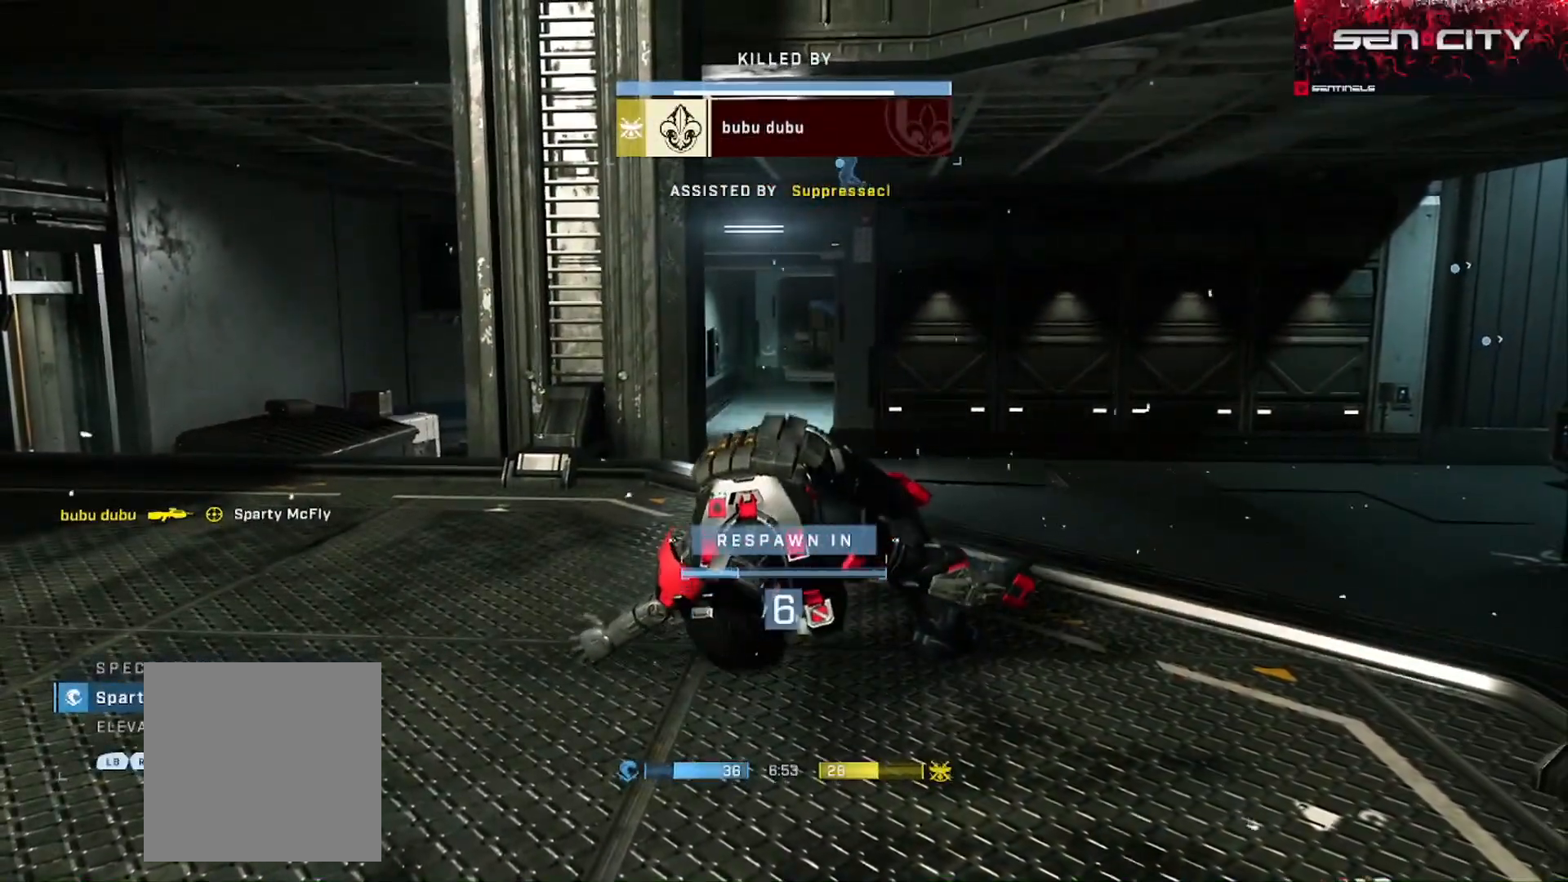
{"buttons": [], "left_stick": "center", "right_stick": "center", "button_events": [[334, "L1", "down"], [467, "L1", "up"]]}
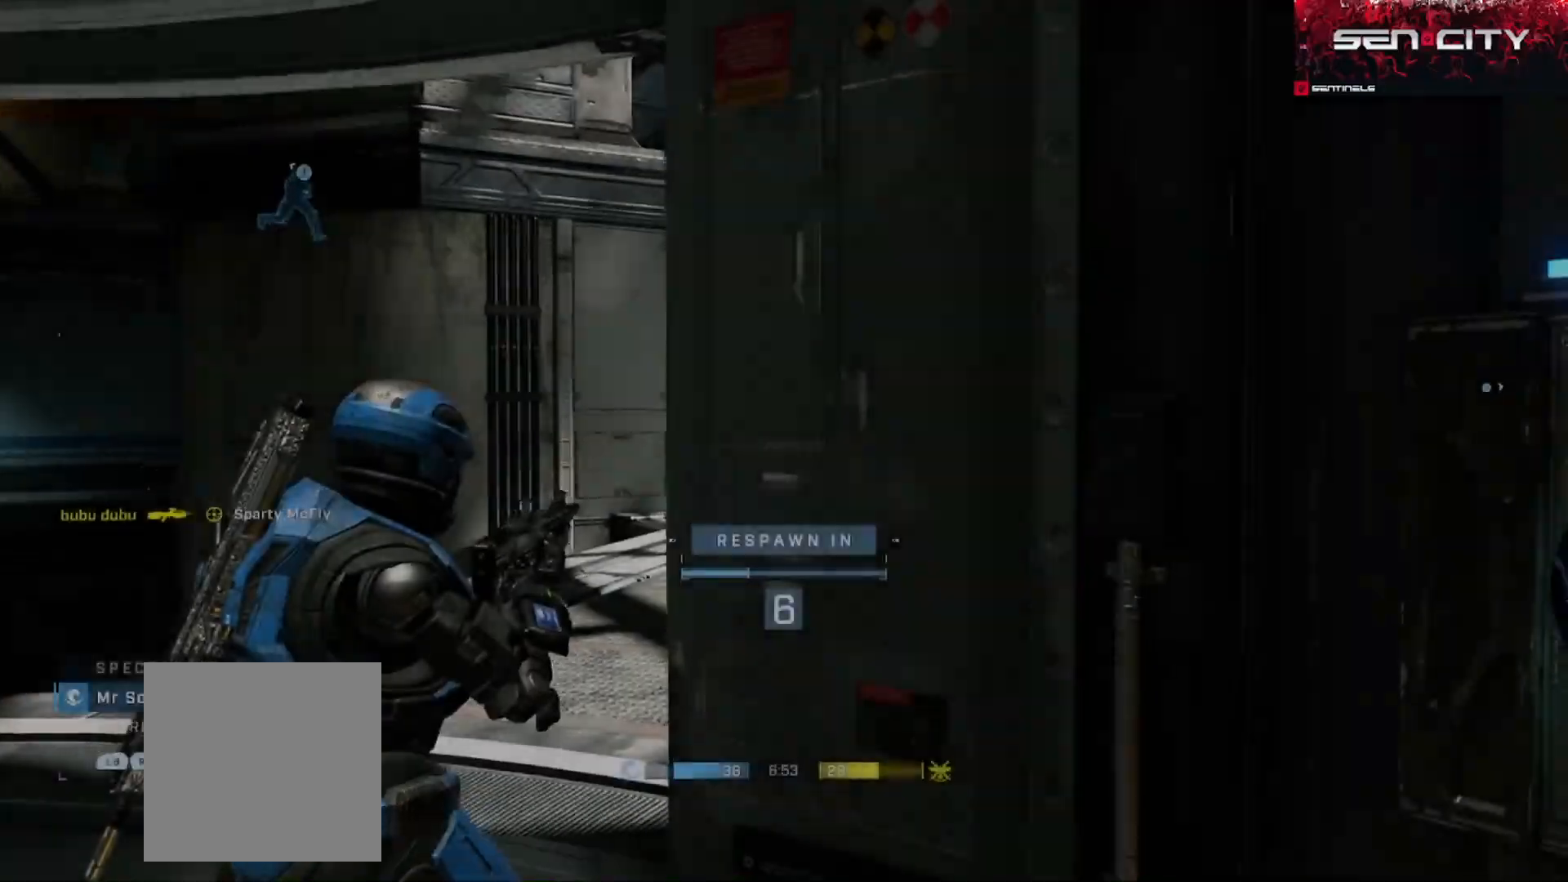
{"buttons": [], "left_stick": "center", "right_stick": "center", "button_events": []}
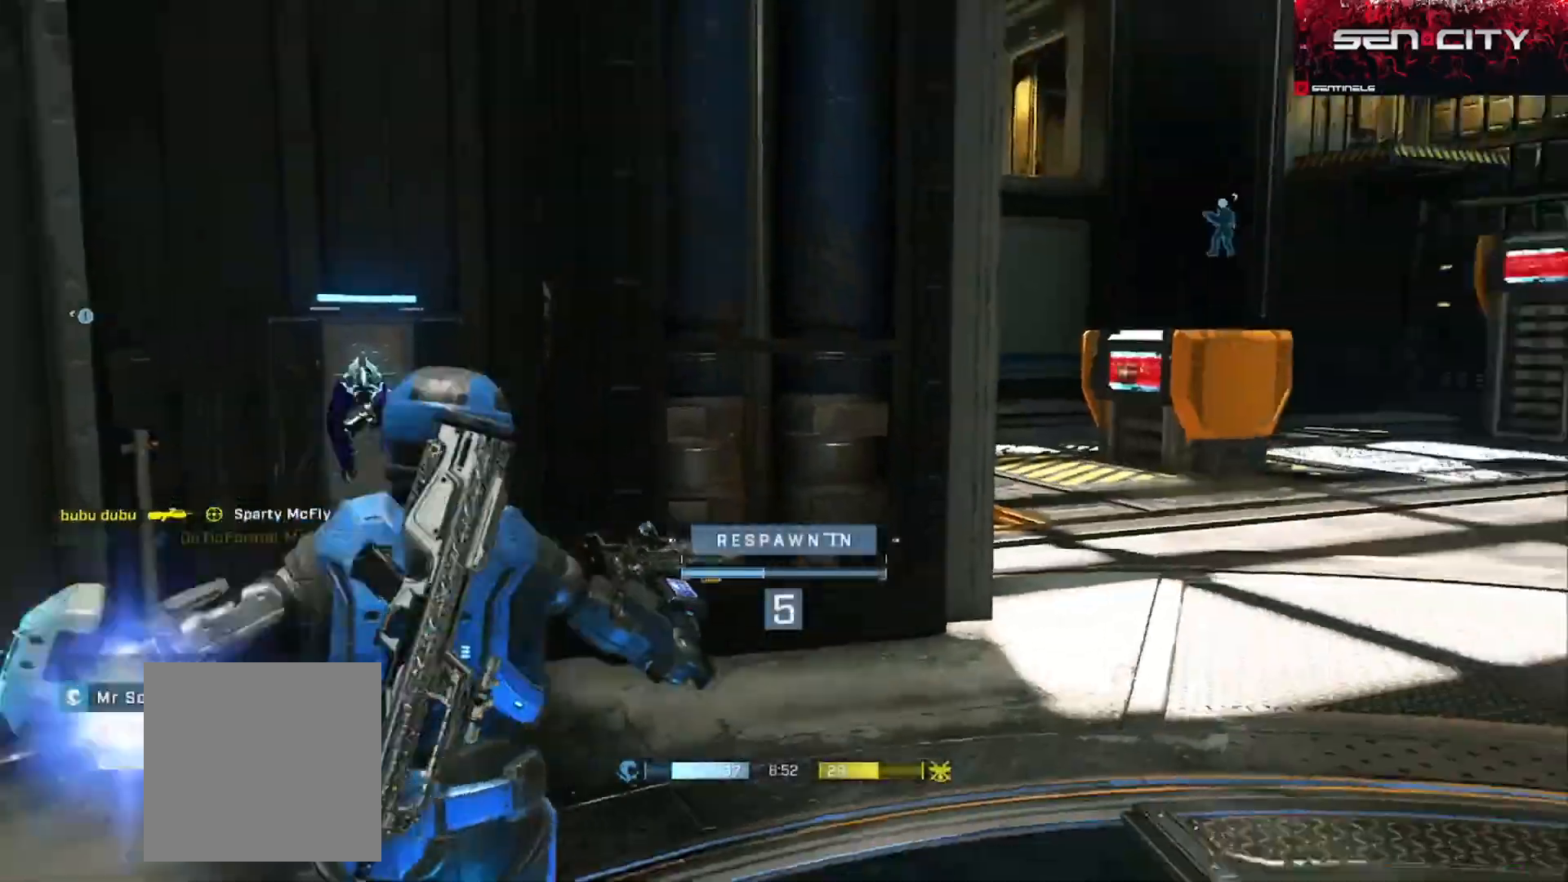
{"buttons": [], "left_stick": "center", "right_stick": "center", "button_events": []}
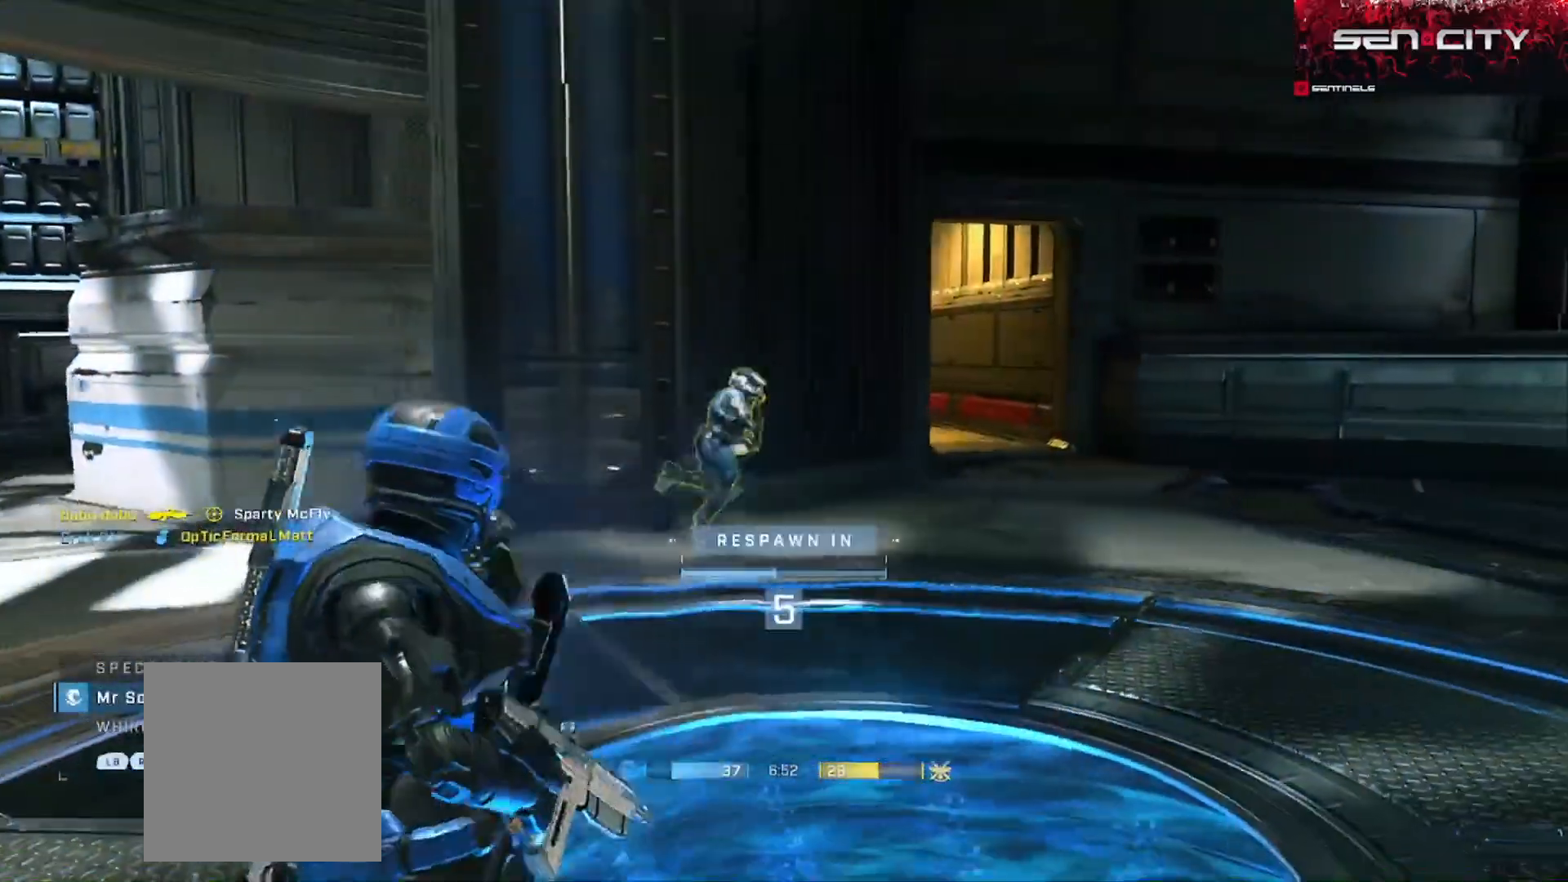
{"buttons": [], "left_stick": "center", "right_stick": "center", "button_events": []}